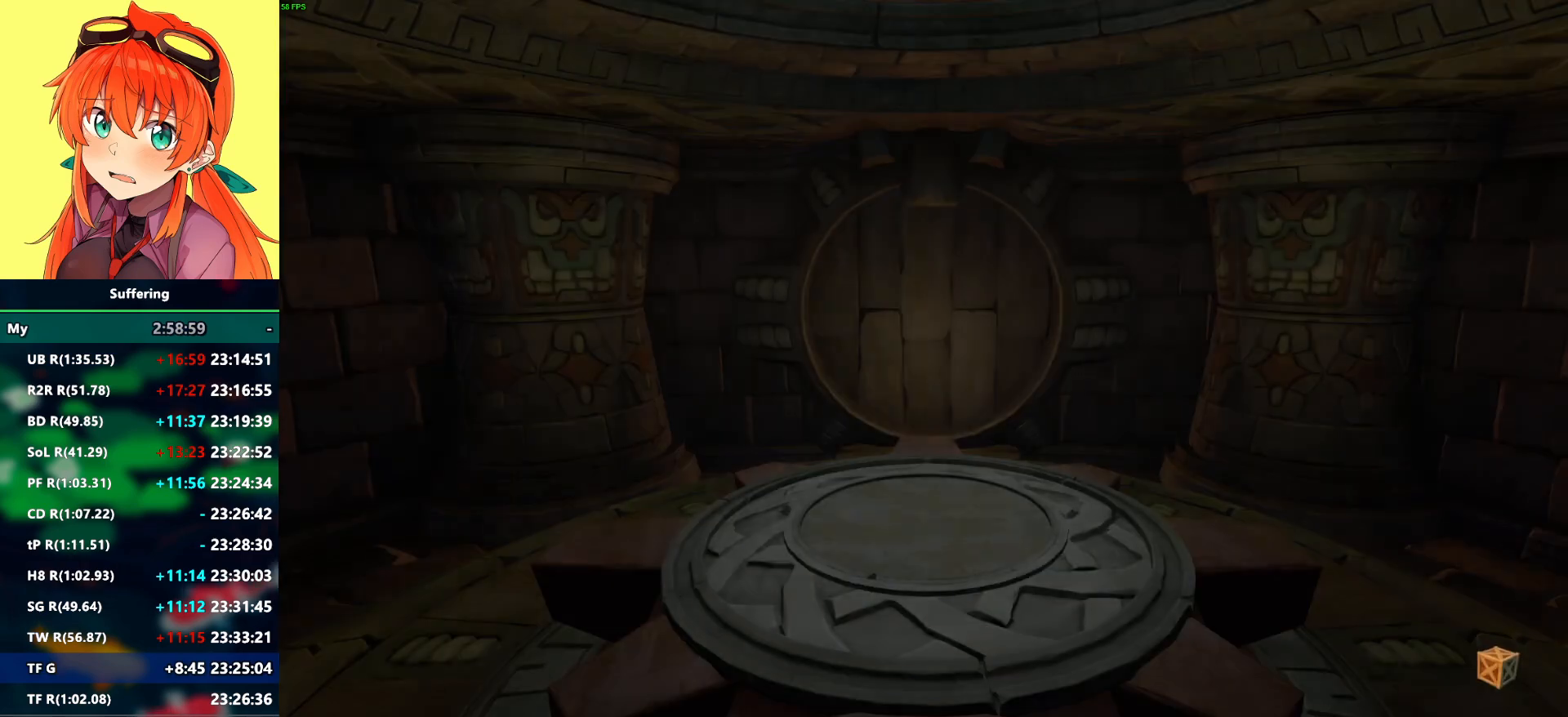
Gameplay with a controller (PlayStation layout); each line is a JSON object with the inputs held at the frame after it (dt_ms = milliseconds from this image to that frame). "events" lists button and stick changes between this image and that frame as [ms after this image, input, new state], when the widget could be followed in between. Not read: CROSS R1.
{"dt_ms": 500, "buttons": ["R2"], "left_stick": "center", "right_stick": "center", "events": [[383, "R2", "down"]]}
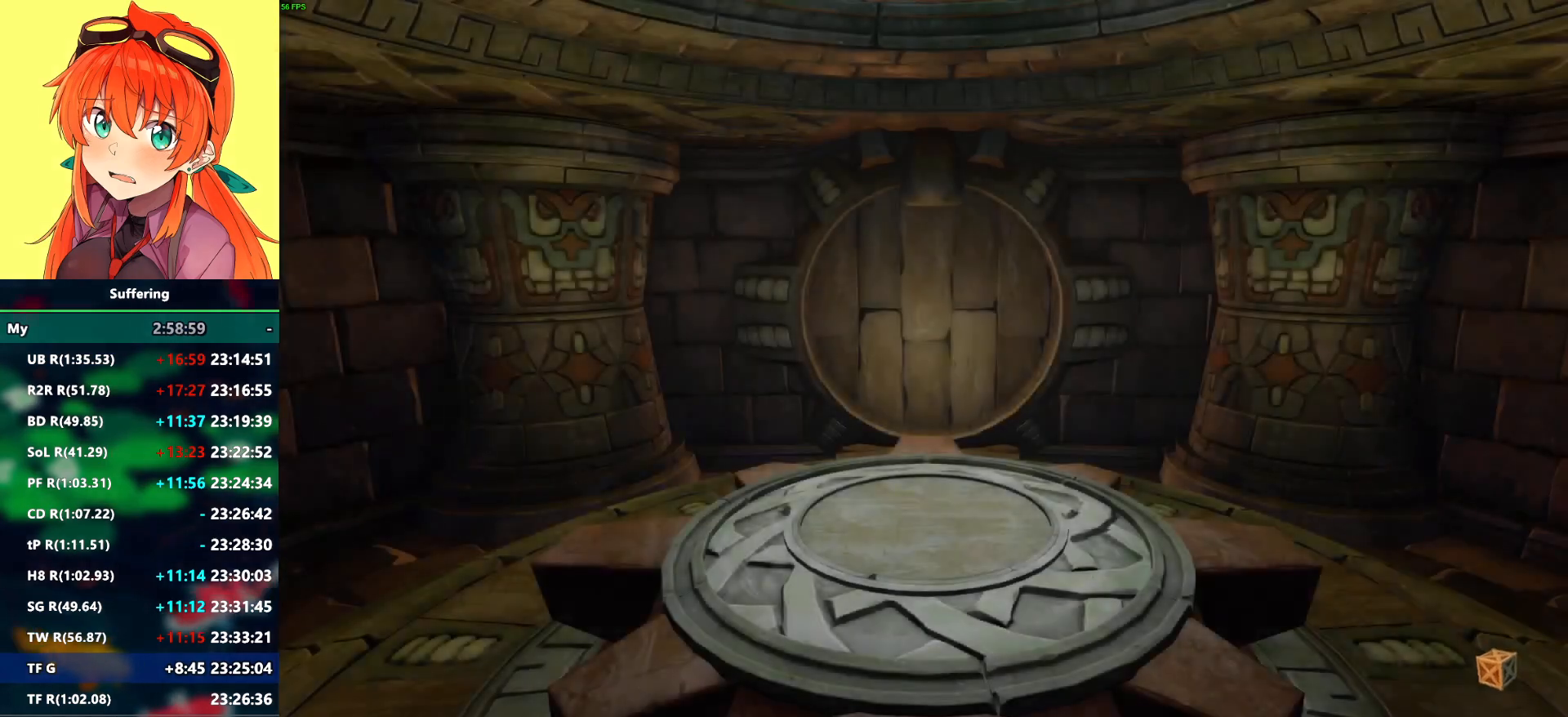
{"dt_ms": 500, "buttons": ["R2"], "left_stick": "up", "right_stick": "center", "events": [[217, "left_stick", "up"]]}
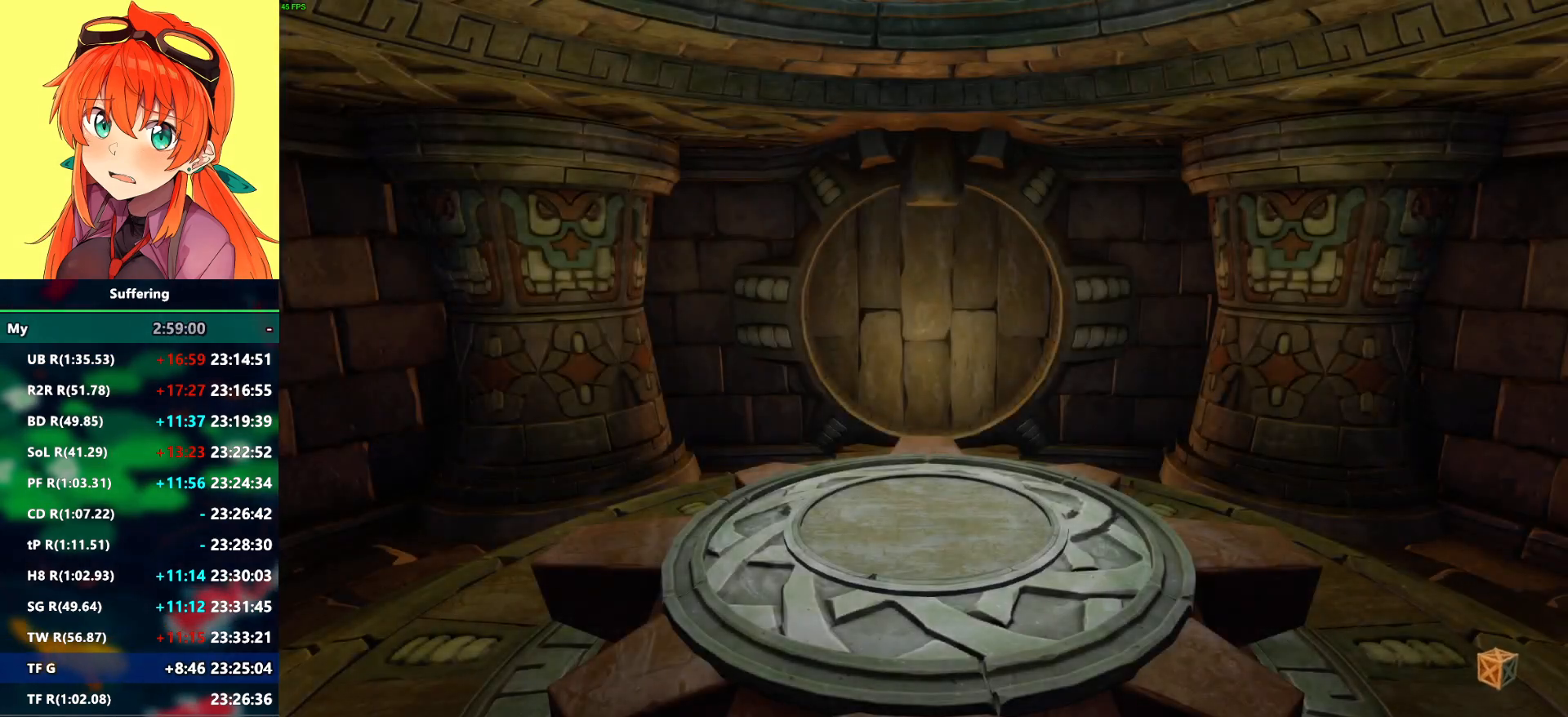
{"dt_ms": 500, "buttons": ["R2"], "left_stick": "up", "right_stick": "center", "events": []}
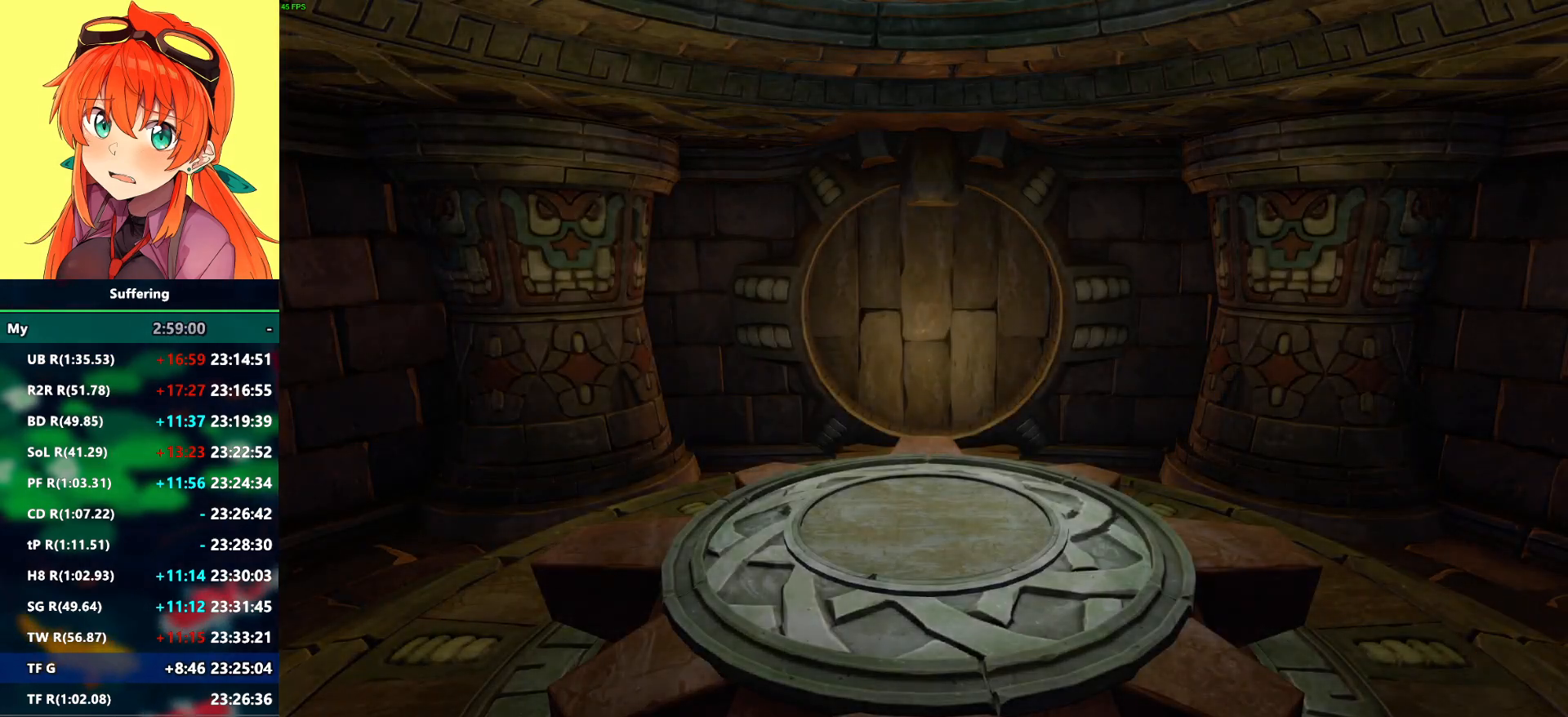
{"dt_ms": 500, "buttons": ["R2"], "left_stick": "up", "right_stick": "center", "events": []}
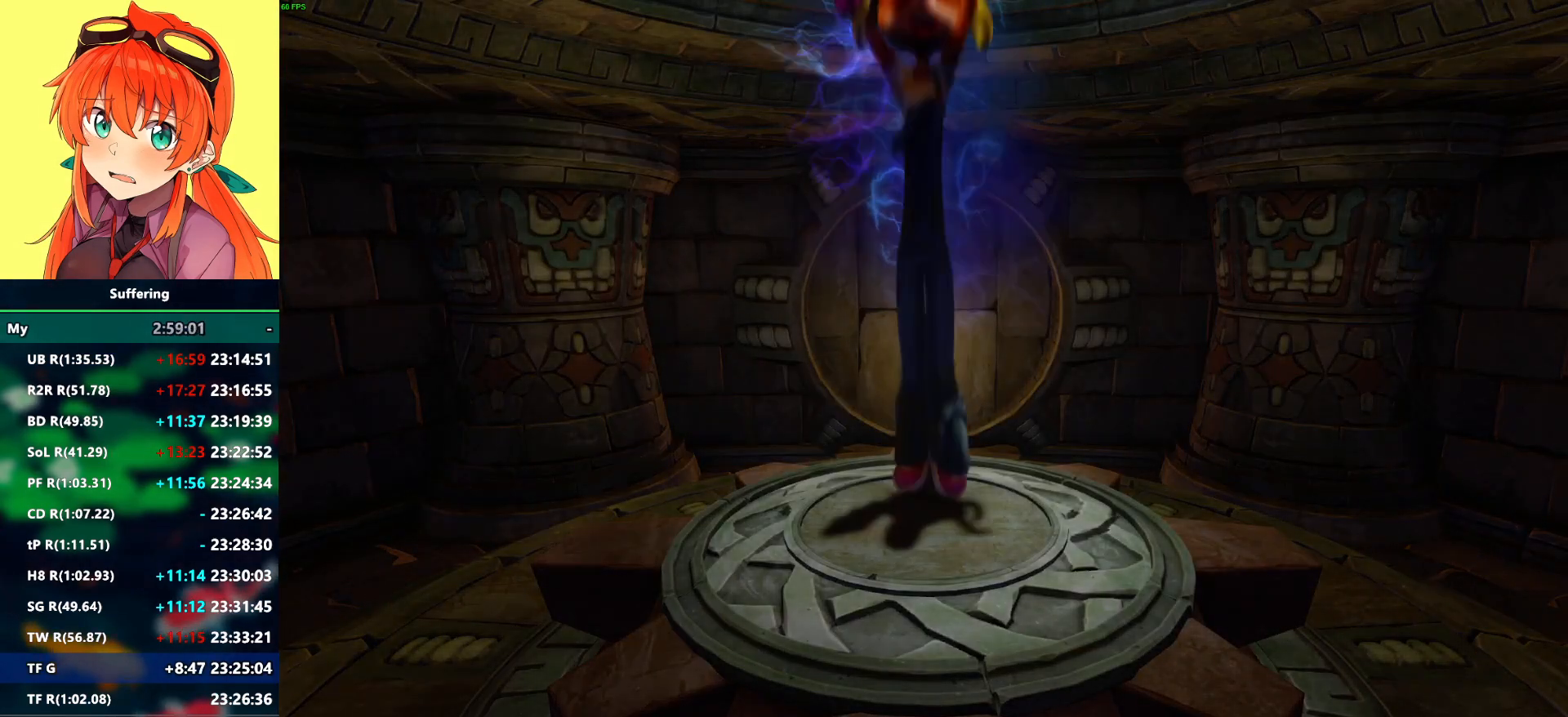
{"dt_ms": 500, "buttons": ["R2"], "left_stick": "up", "right_stick": "center", "events": []}
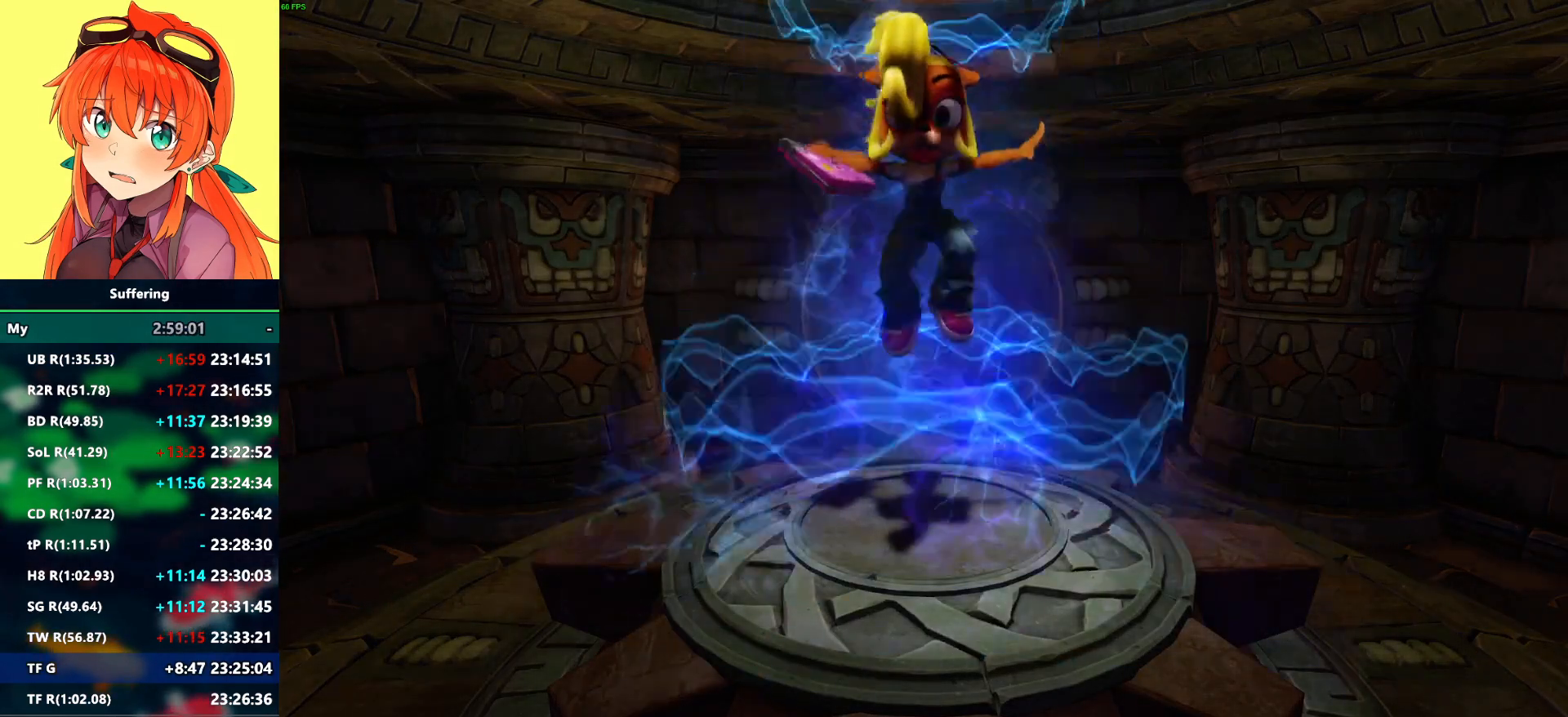
{"dt_ms": 500, "buttons": ["R2"], "left_stick": "up", "right_stick": "center", "events": []}
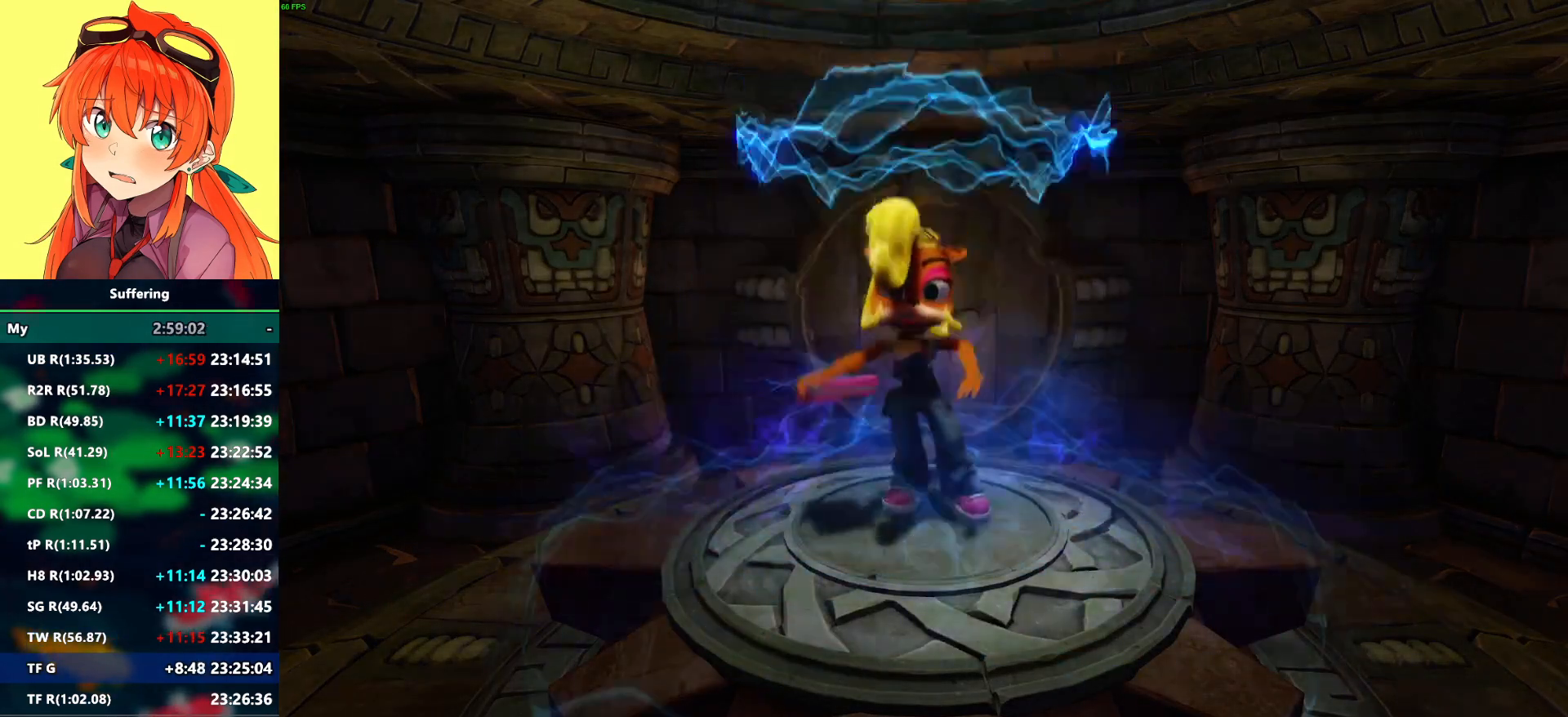
{"dt_ms": 500, "buttons": ["R2"], "left_stick": "up", "right_stick": "center", "events": []}
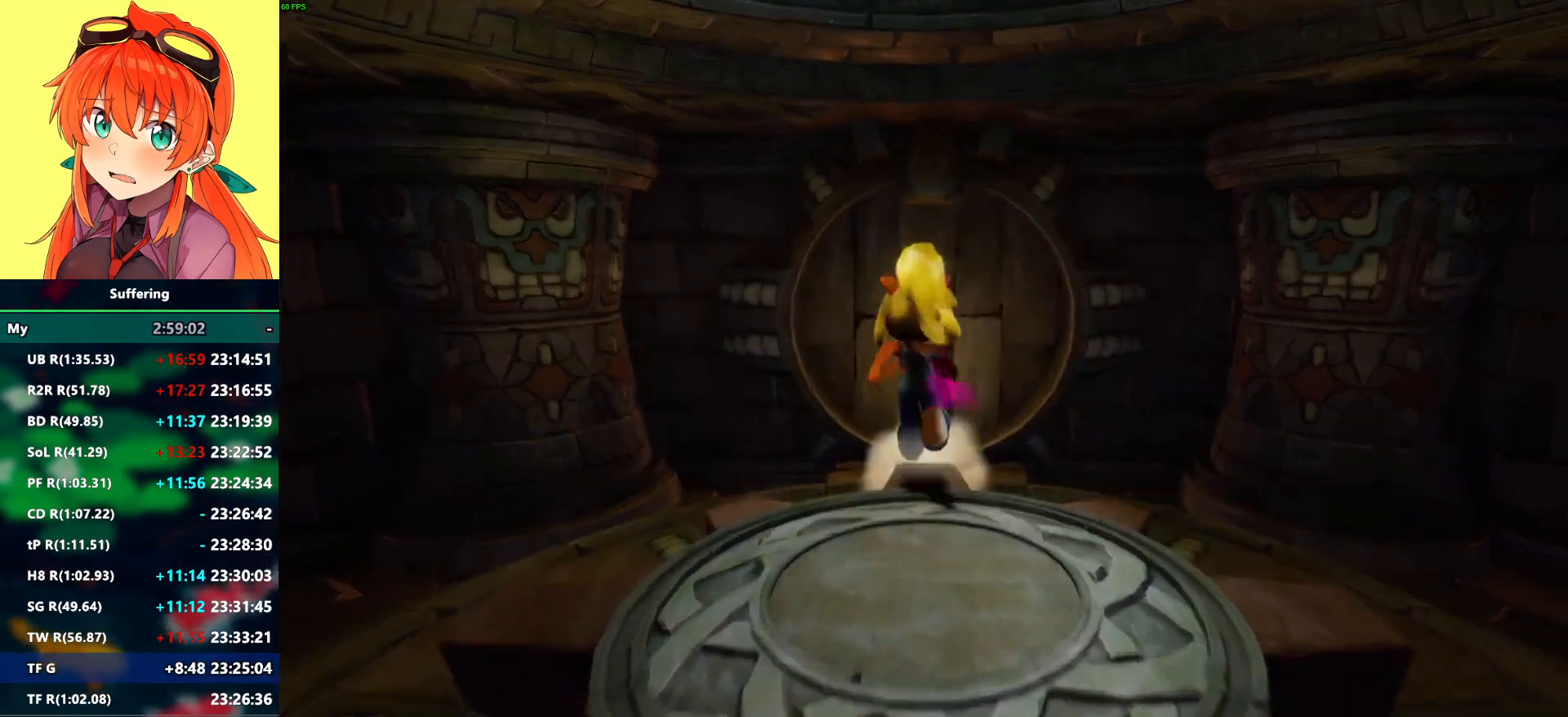
{"dt_ms": 500, "buttons": ["R2"], "left_stick": "up", "right_stick": "center", "events": []}
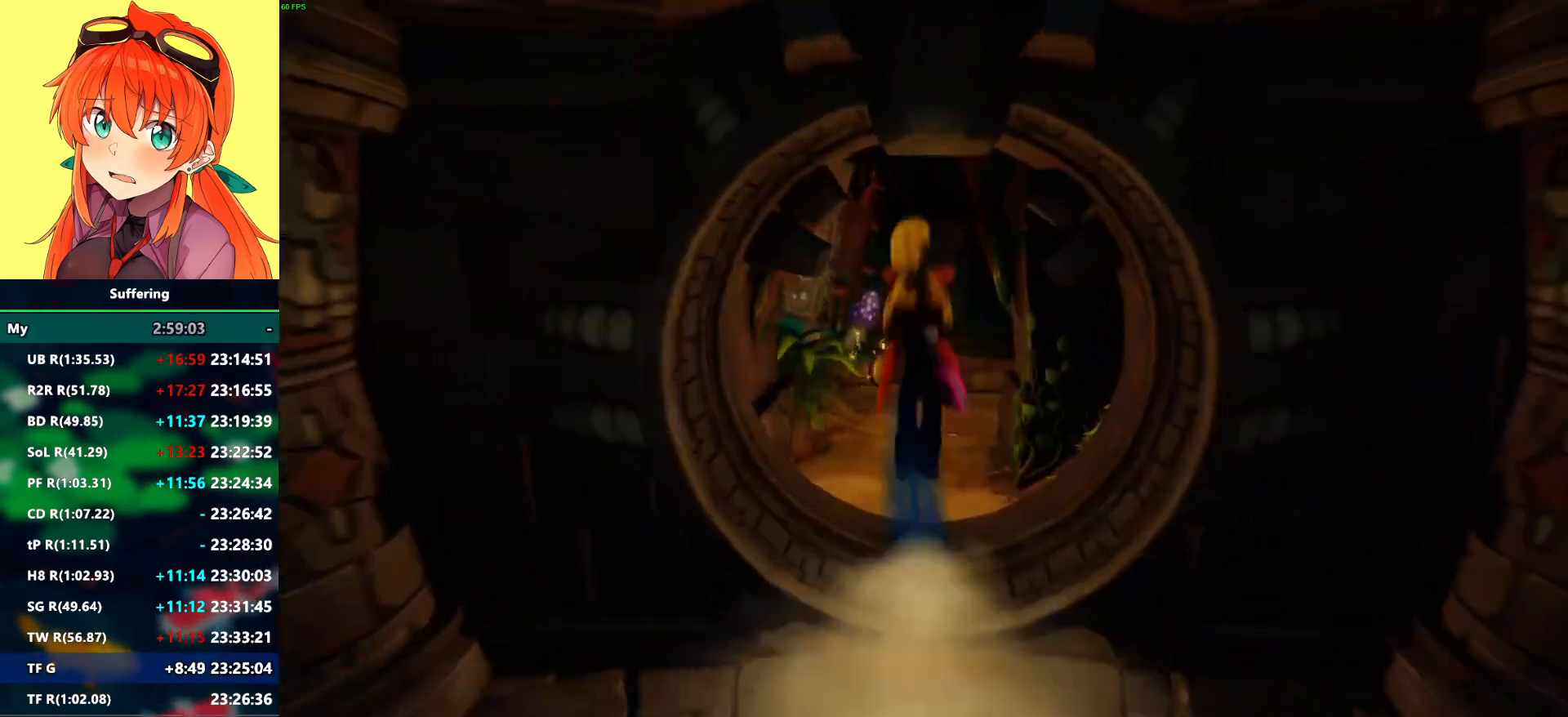
{"dt_ms": 500, "buttons": ["R2"], "left_stick": "up", "right_stick": "center", "events": []}
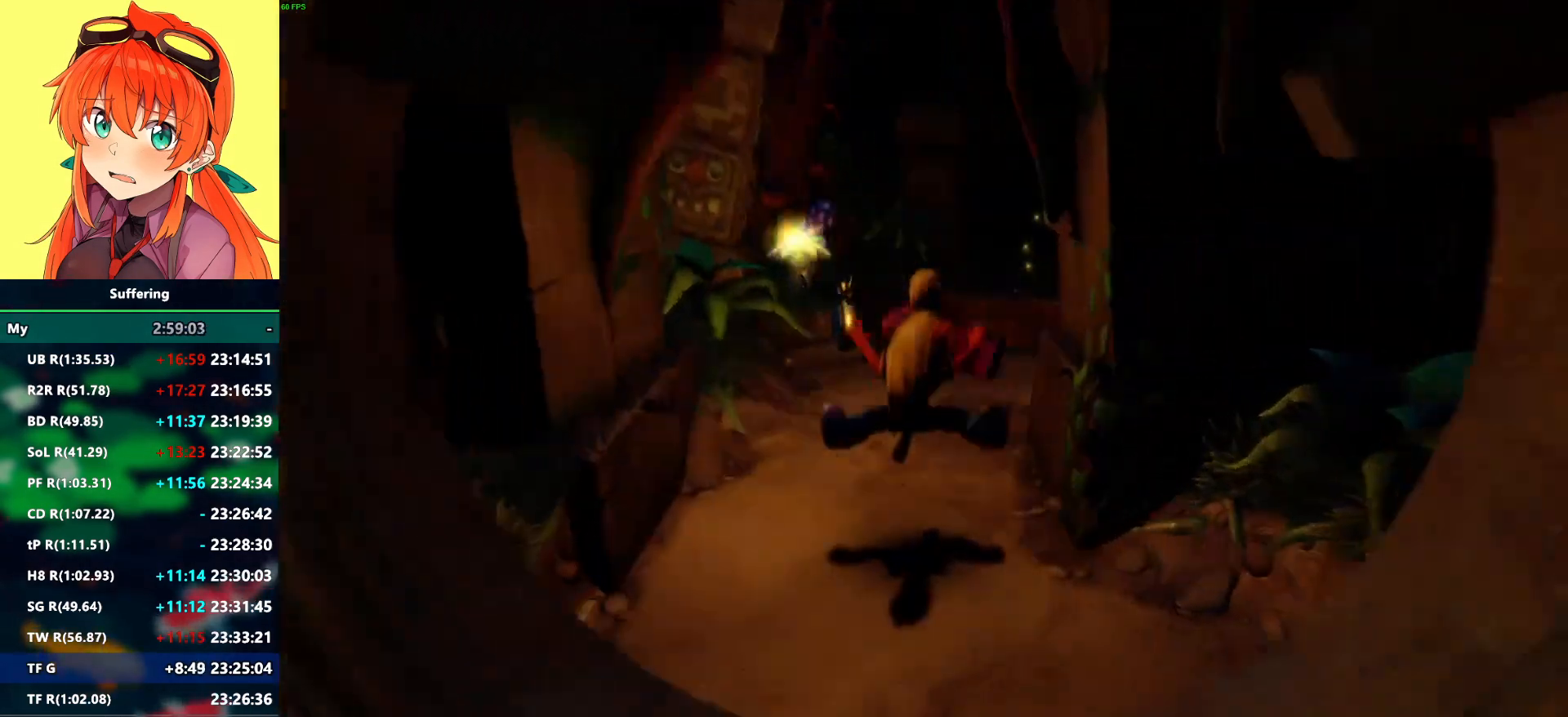
{"dt_ms": 1000, "buttons": ["R2"], "left_stick": "up-right", "right_stick": "center"}
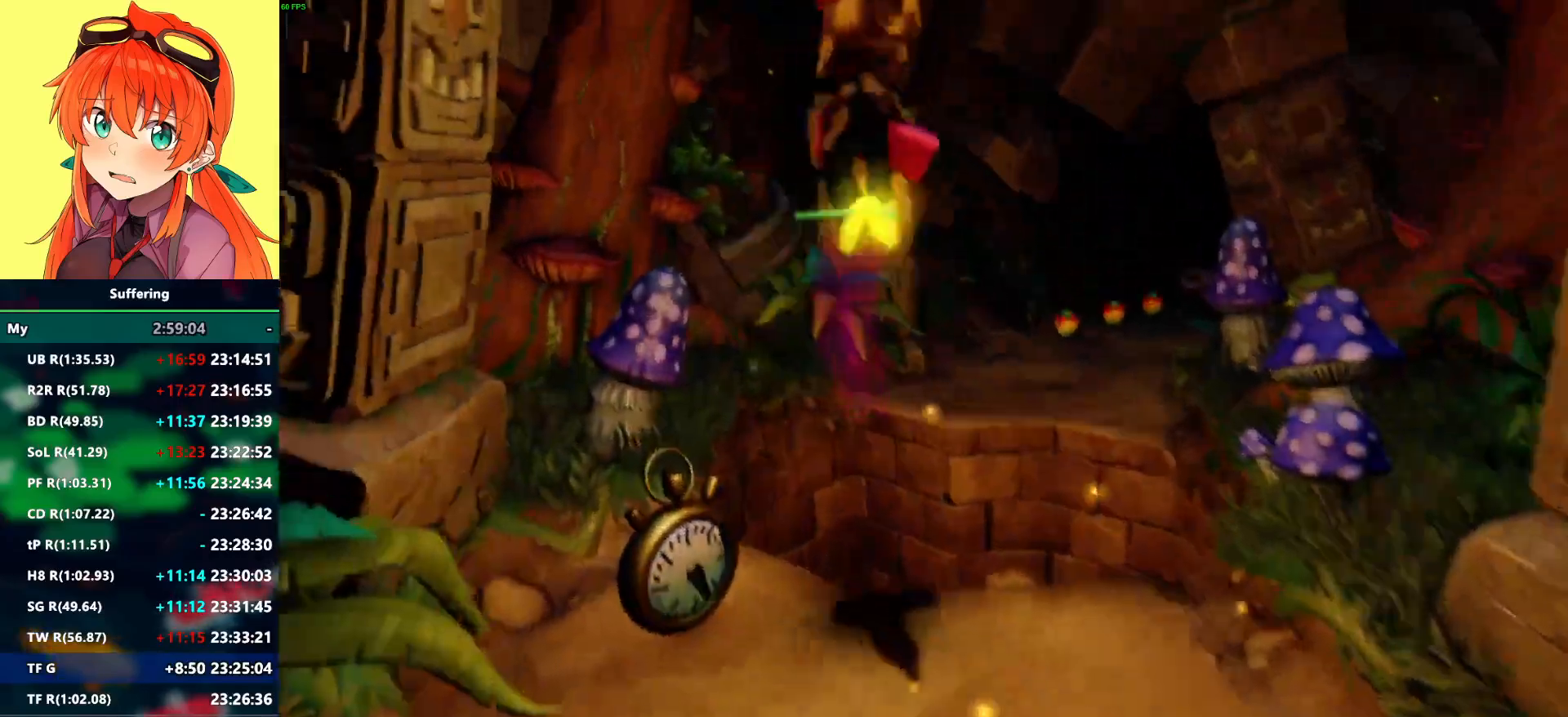
{"dt_ms": 500, "buttons": ["R2"], "left_stick": "left", "right_stick": "center", "events": [[183, "left_stick", "down-right"], [350, "left_stick", "down"], [500, "left_stick", "left"]]}
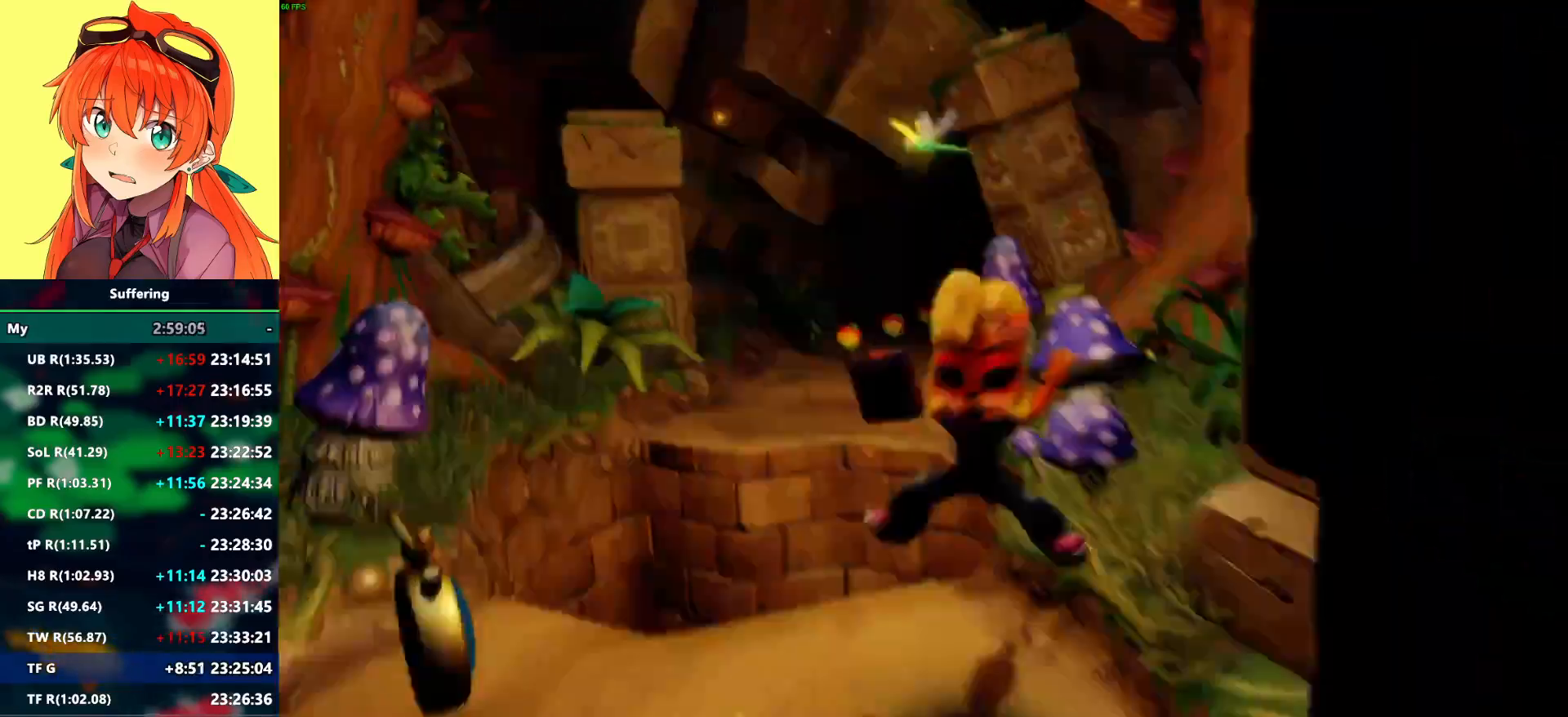
{"dt_ms": 500, "buttons": ["R2"], "left_stick": "up", "right_stick": "center", "events": [[150, "left_stick", "up"]]}
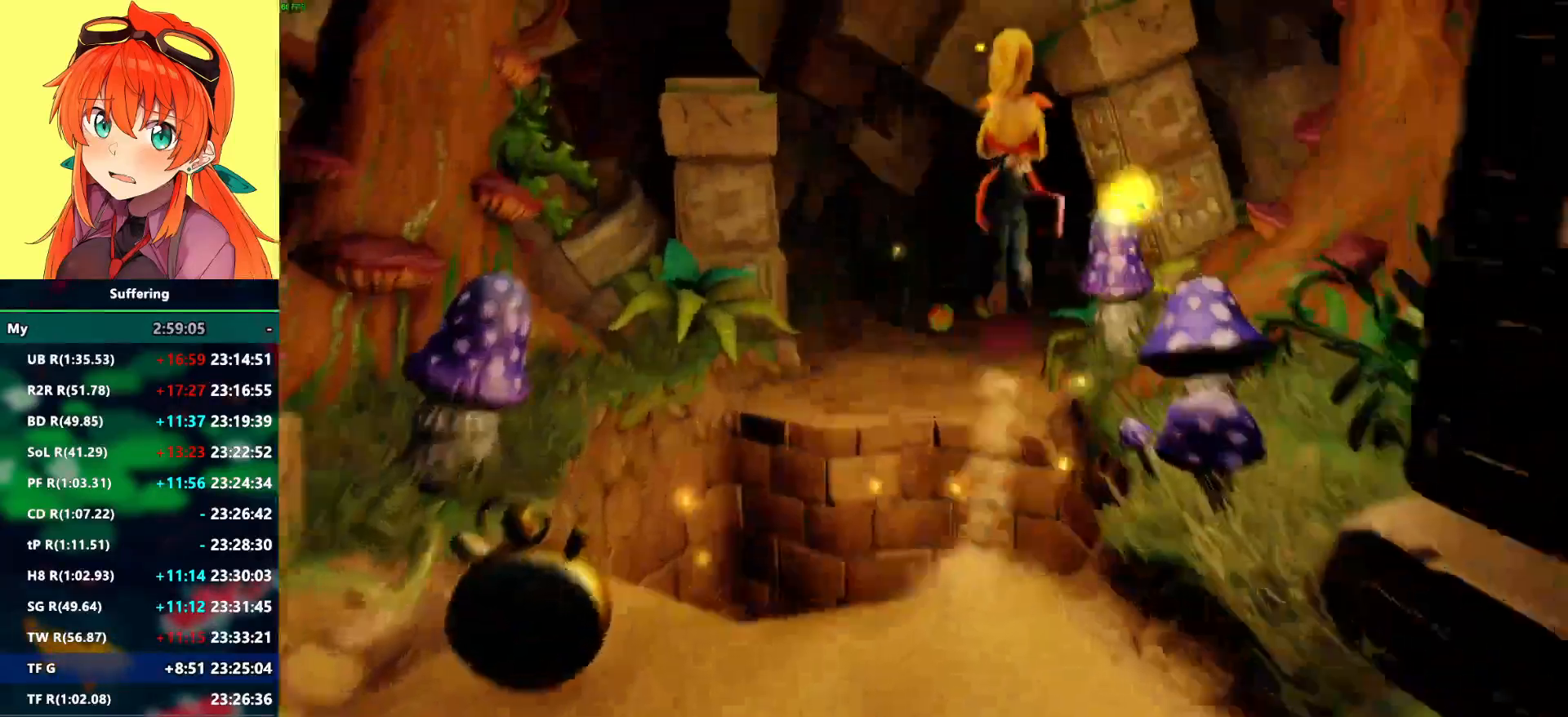
{"dt_ms": 500, "buttons": ["R2"], "left_stick": "up", "right_stick": "center", "events": []}
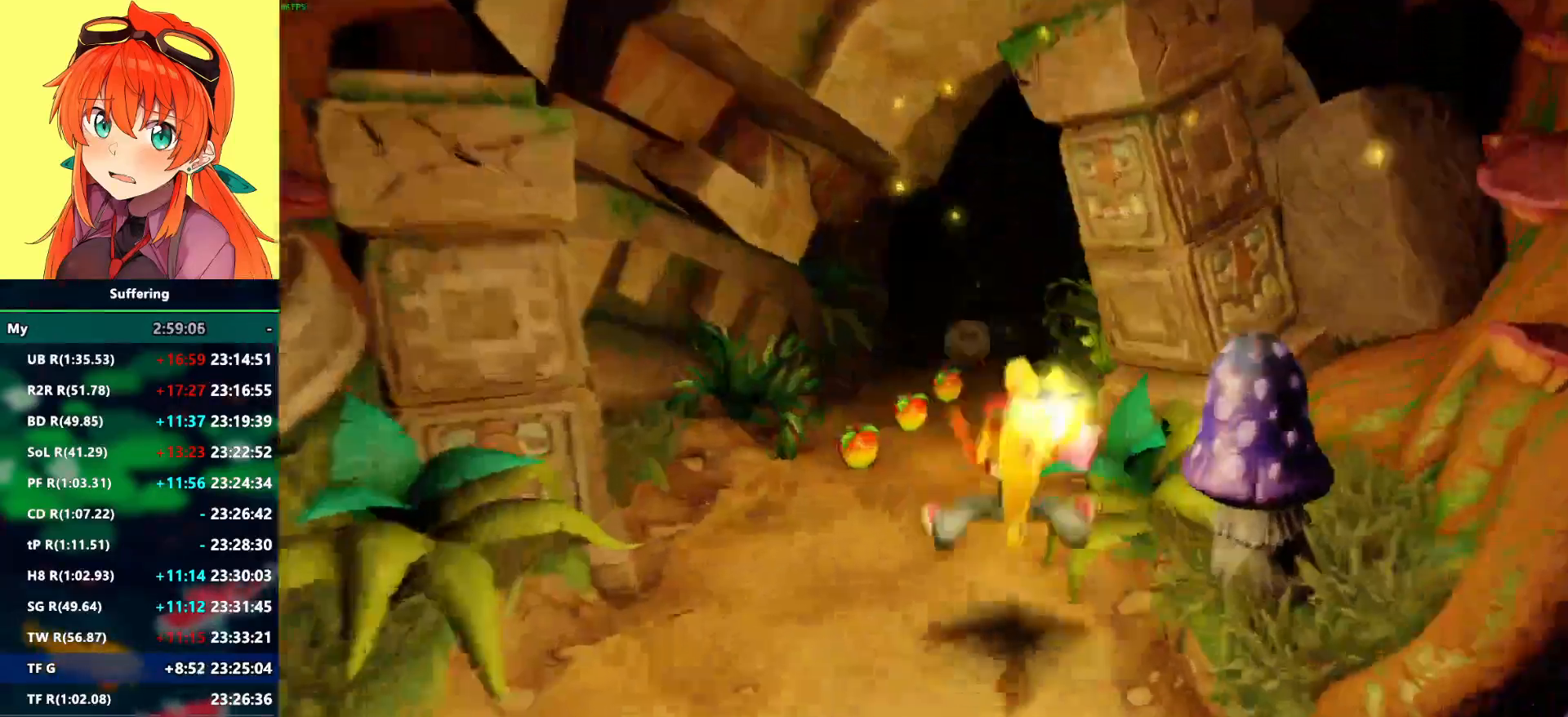
{"dt_ms": 1000, "buttons": ["SQUARE", "R2"], "left_stick": "up", "right_stick": "center"}
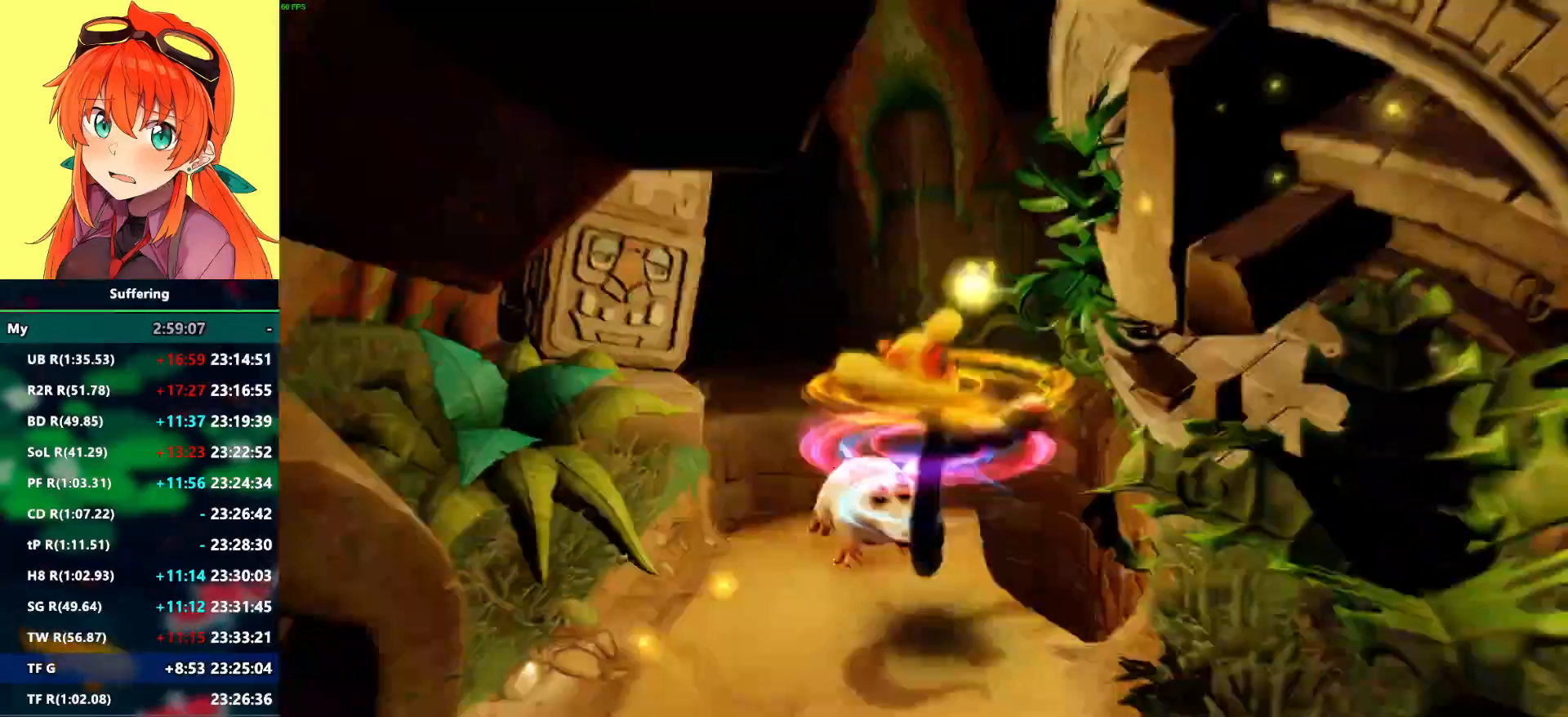
{"dt_ms": 500, "buttons": ["R2"], "left_stick": "up", "right_stick": "center", "events": [[17, "SQUARE", "up"]]}
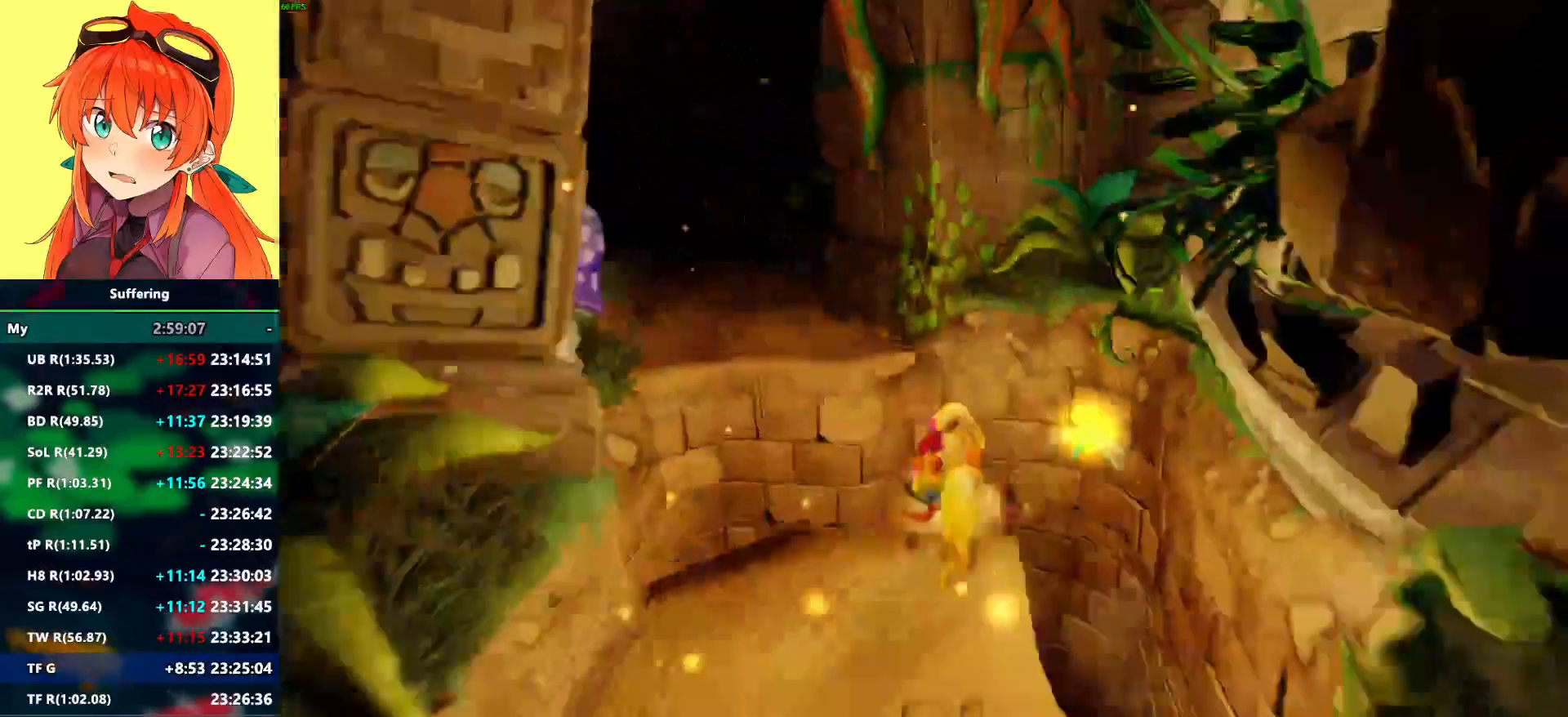
{"dt_ms": 500, "buttons": ["R2"], "left_stick": "up", "right_stick": "center", "events": []}
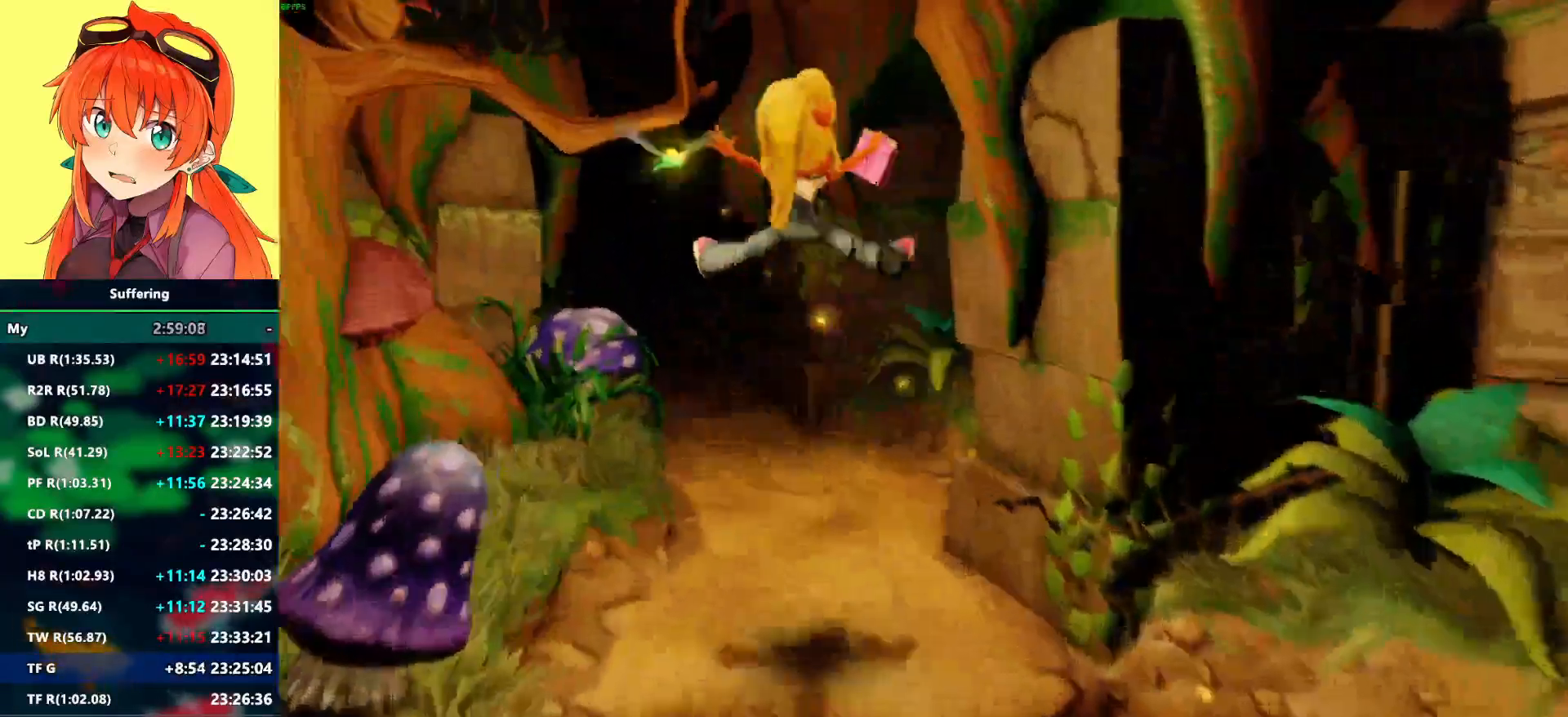
{"dt_ms": 500, "buttons": ["R2"], "left_stick": "up", "right_stick": "center", "events": []}
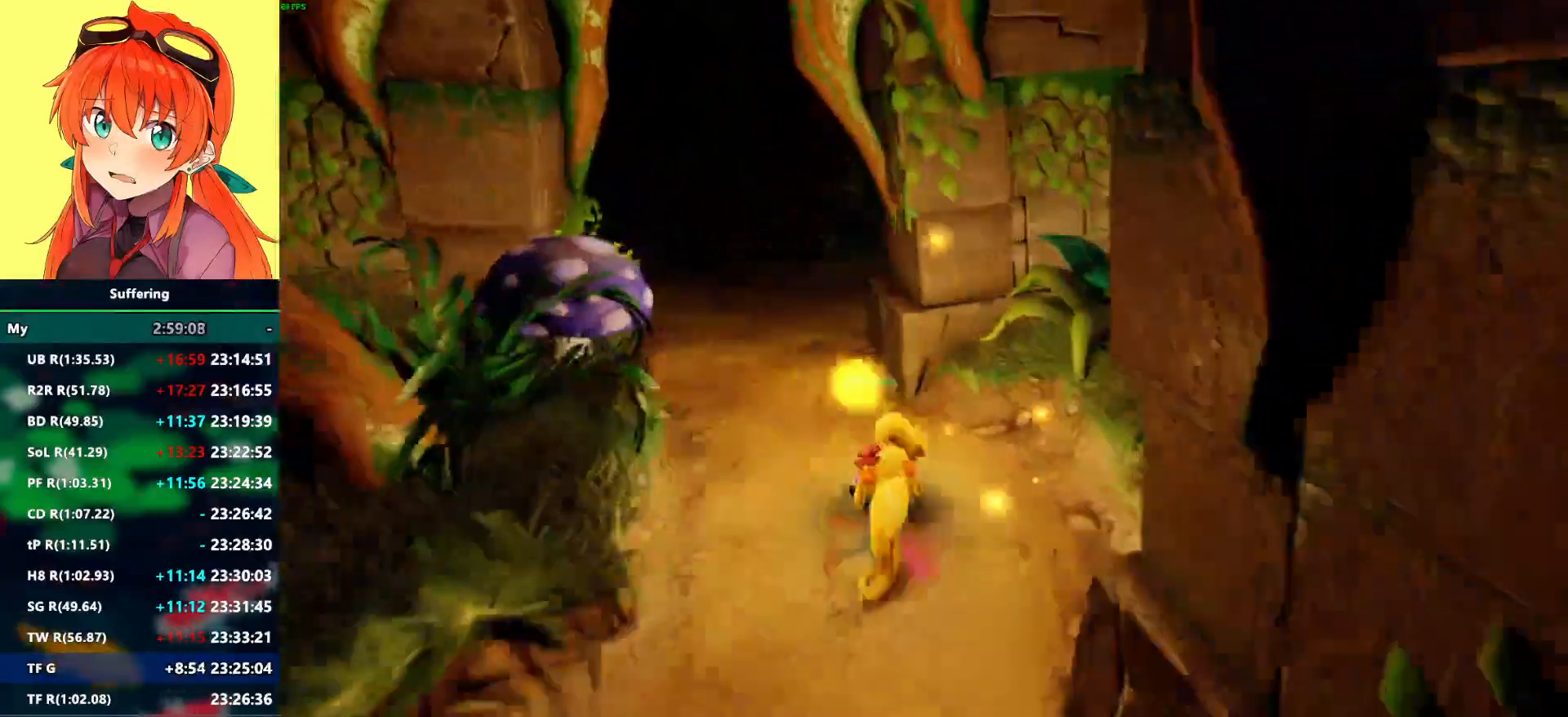
{"dt_ms": 500, "buttons": ["R2"], "left_stick": "up", "right_stick": "center", "events": []}
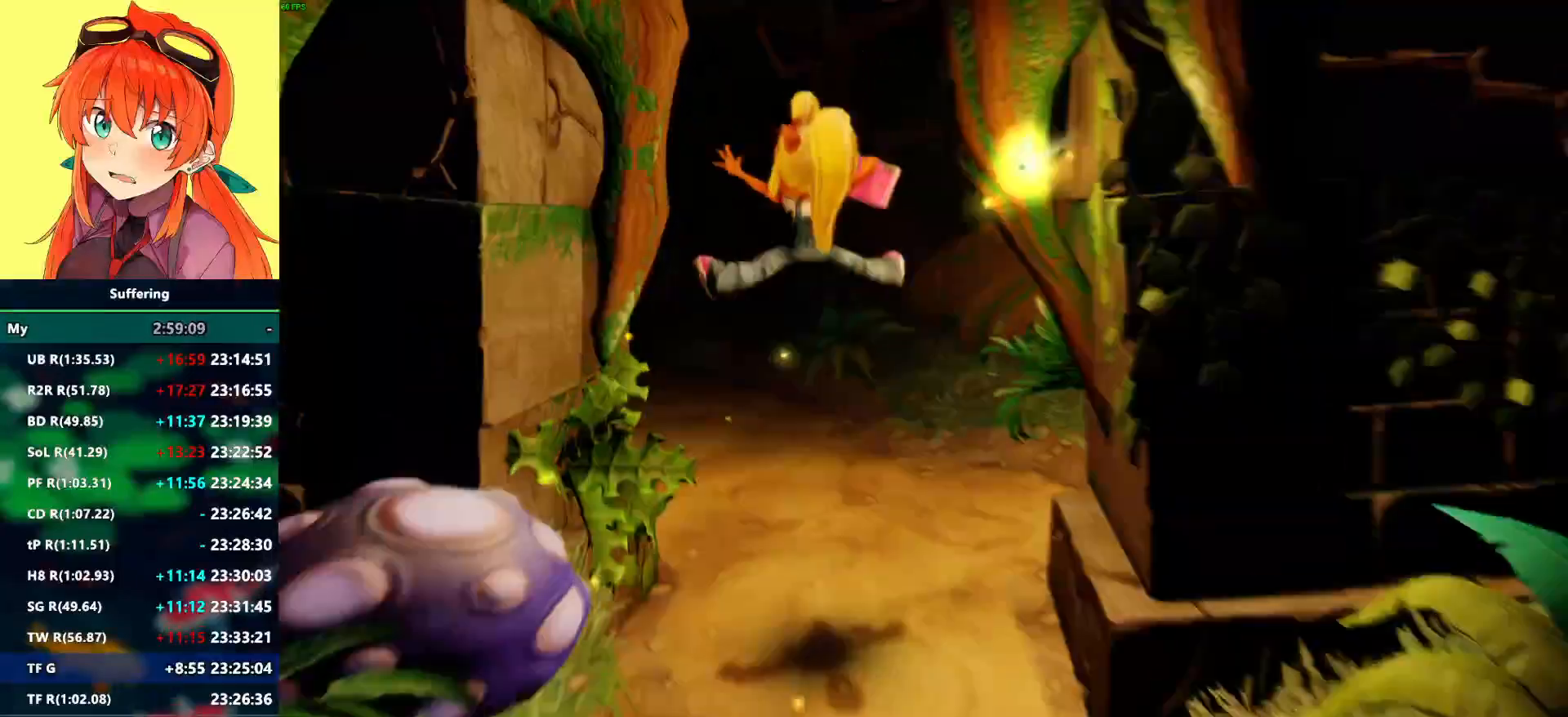
{"dt_ms": 500, "buttons": ["R2"], "left_stick": "up", "right_stick": "center", "events": []}
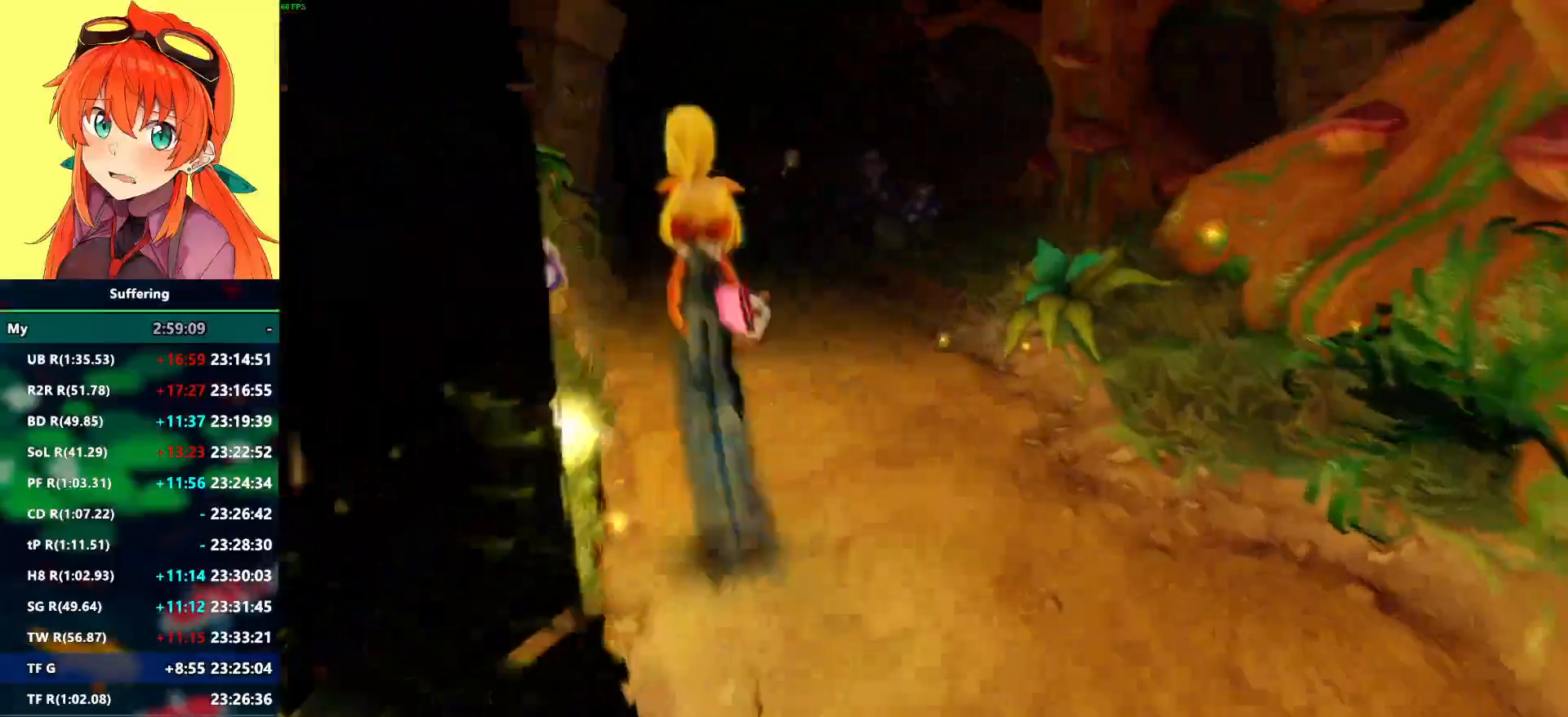
{"dt_ms": 500, "buttons": ["SQUARE", "R2"], "left_stick": "up", "right_stick": "center", "events": [[400, "SQUARE", "down"]]}
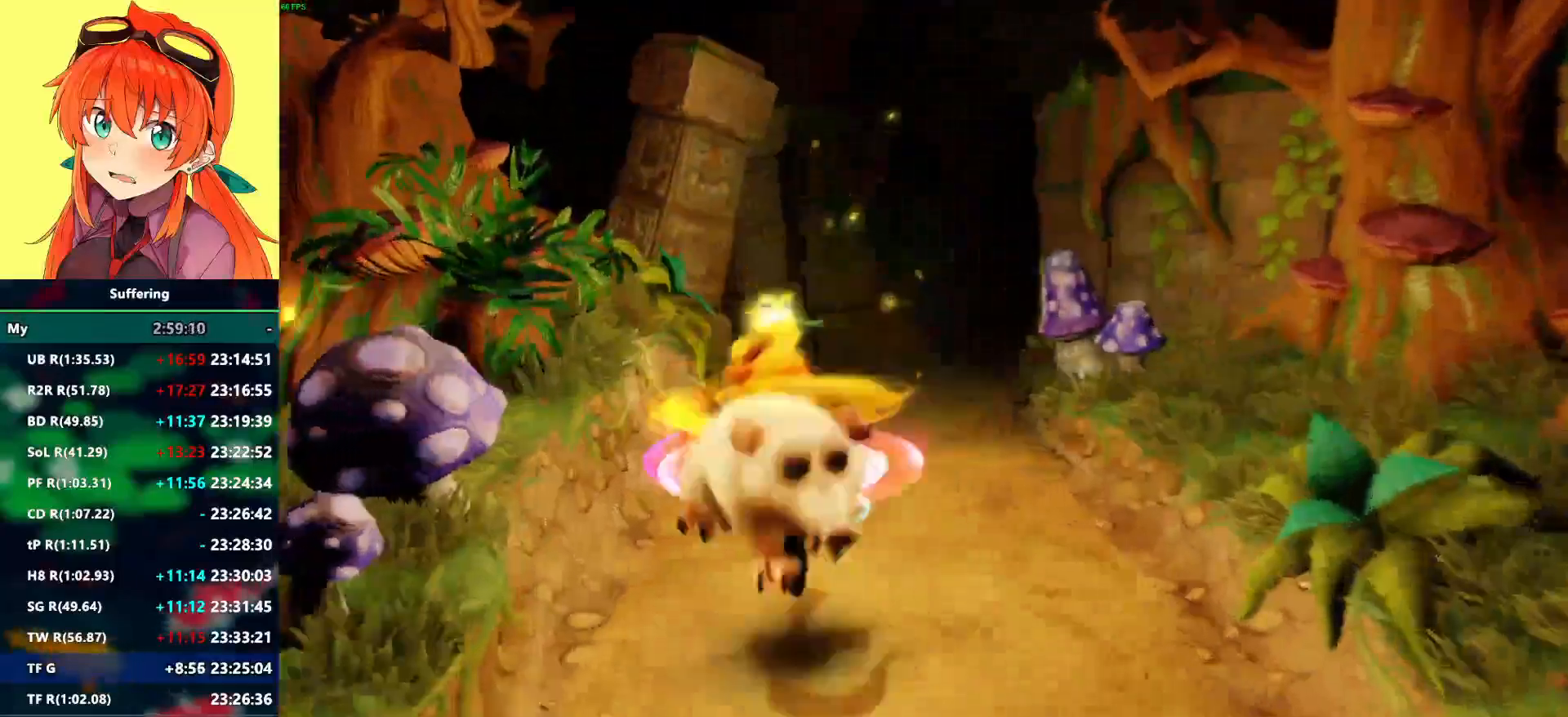
{"dt_ms": 500, "buttons": ["R2"], "left_stick": "up", "right_stick": "center", "events": [[33, "SQUARE", "up"]]}
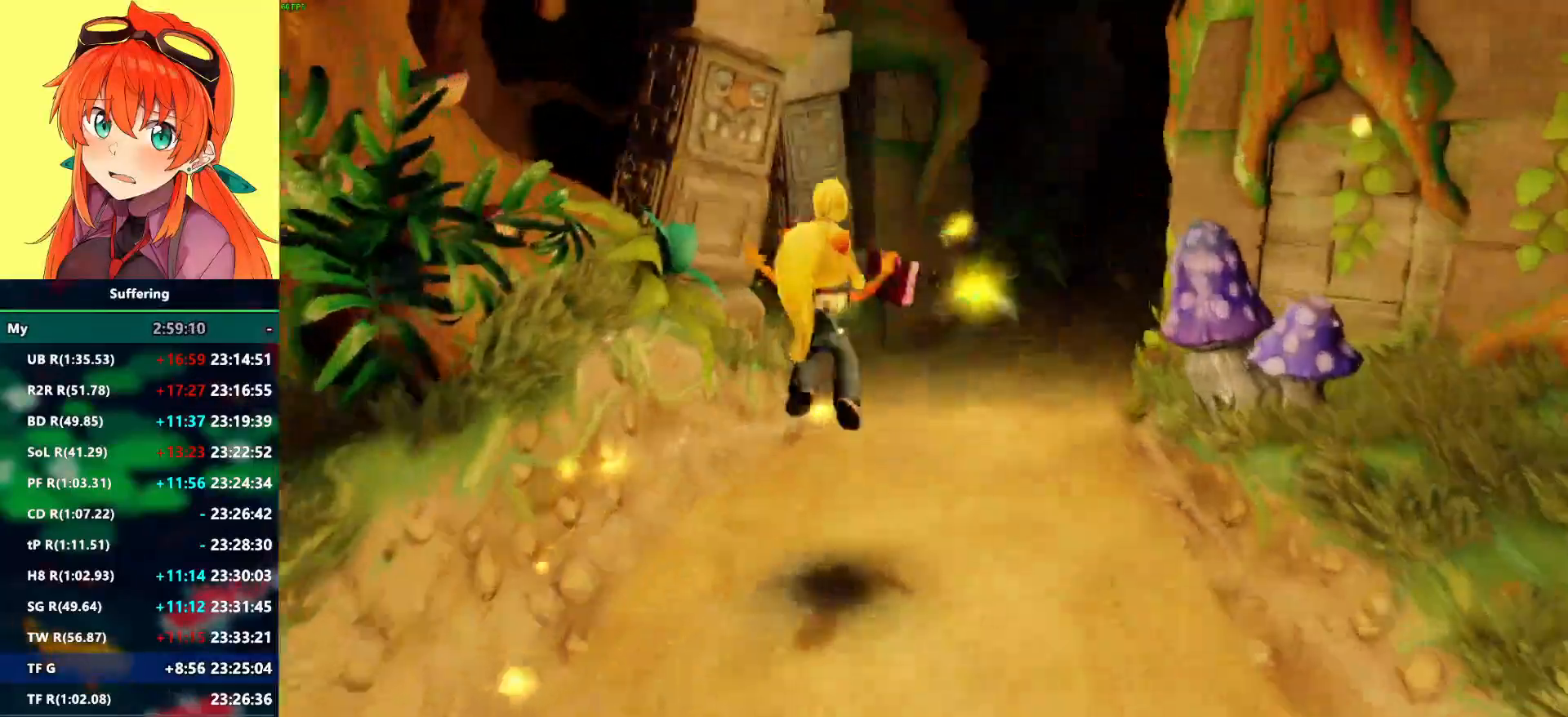
{"dt_ms": 500, "buttons": ["R2"], "left_stick": "up", "right_stick": "center", "events": []}
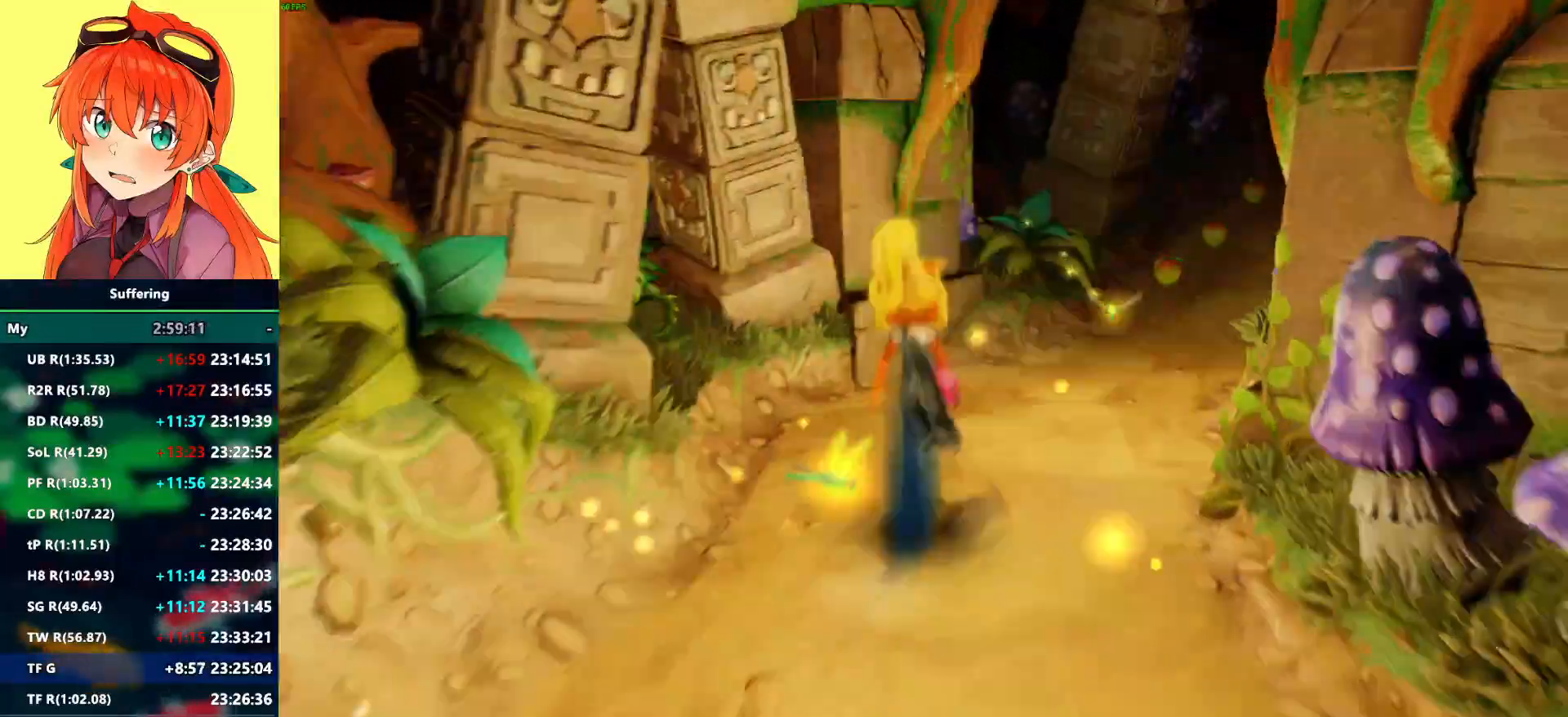
{"dt_ms": 500, "buttons": ["R2"], "left_stick": "up", "right_stick": "center", "events": []}
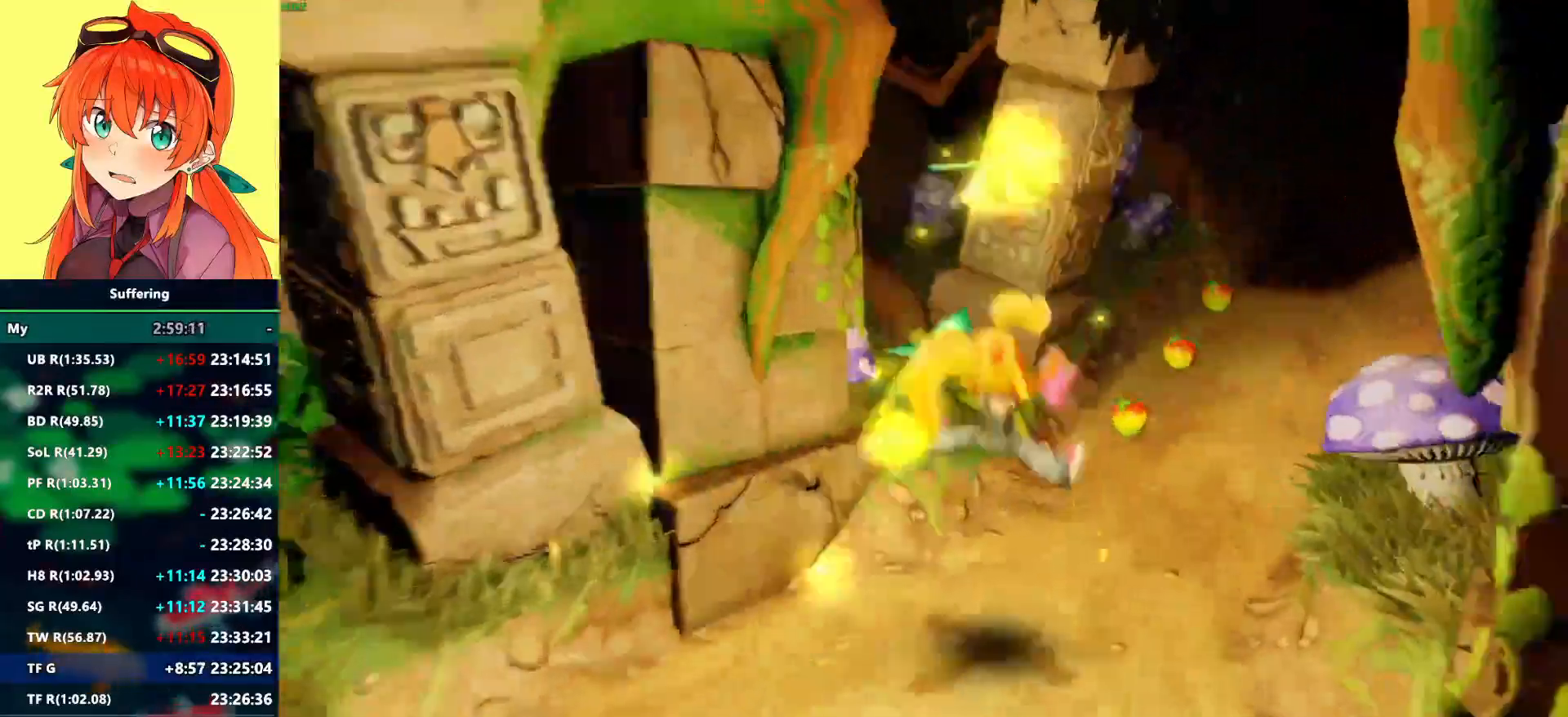
{"dt_ms": 500, "buttons": ["SQUARE", "R2"], "left_stick": "up", "right_stick": "center", "events": [[500, "SQUARE", "down"]]}
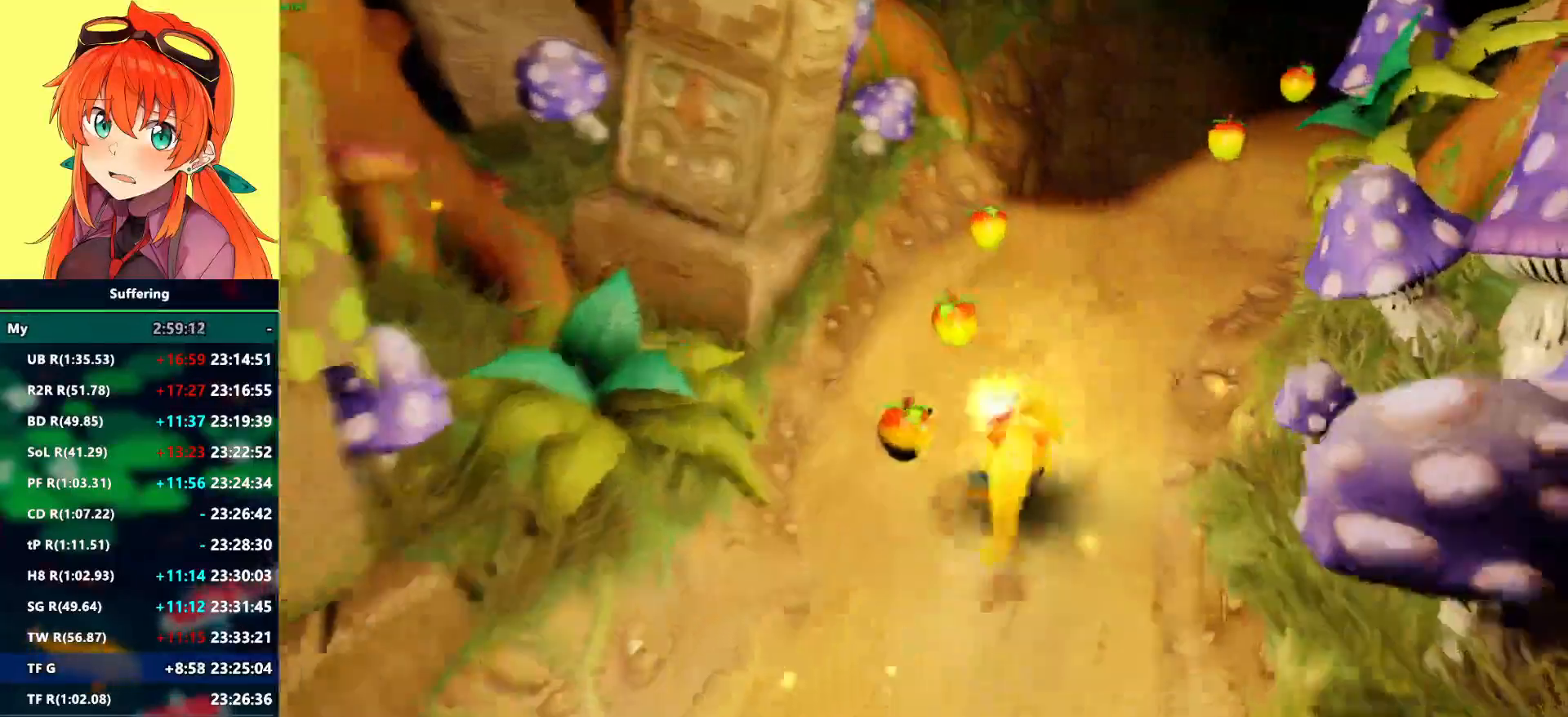
{"dt_ms": 500, "buttons": ["R2"], "left_stick": "up", "right_stick": "center", "events": [[133, "SQUARE", "up"]]}
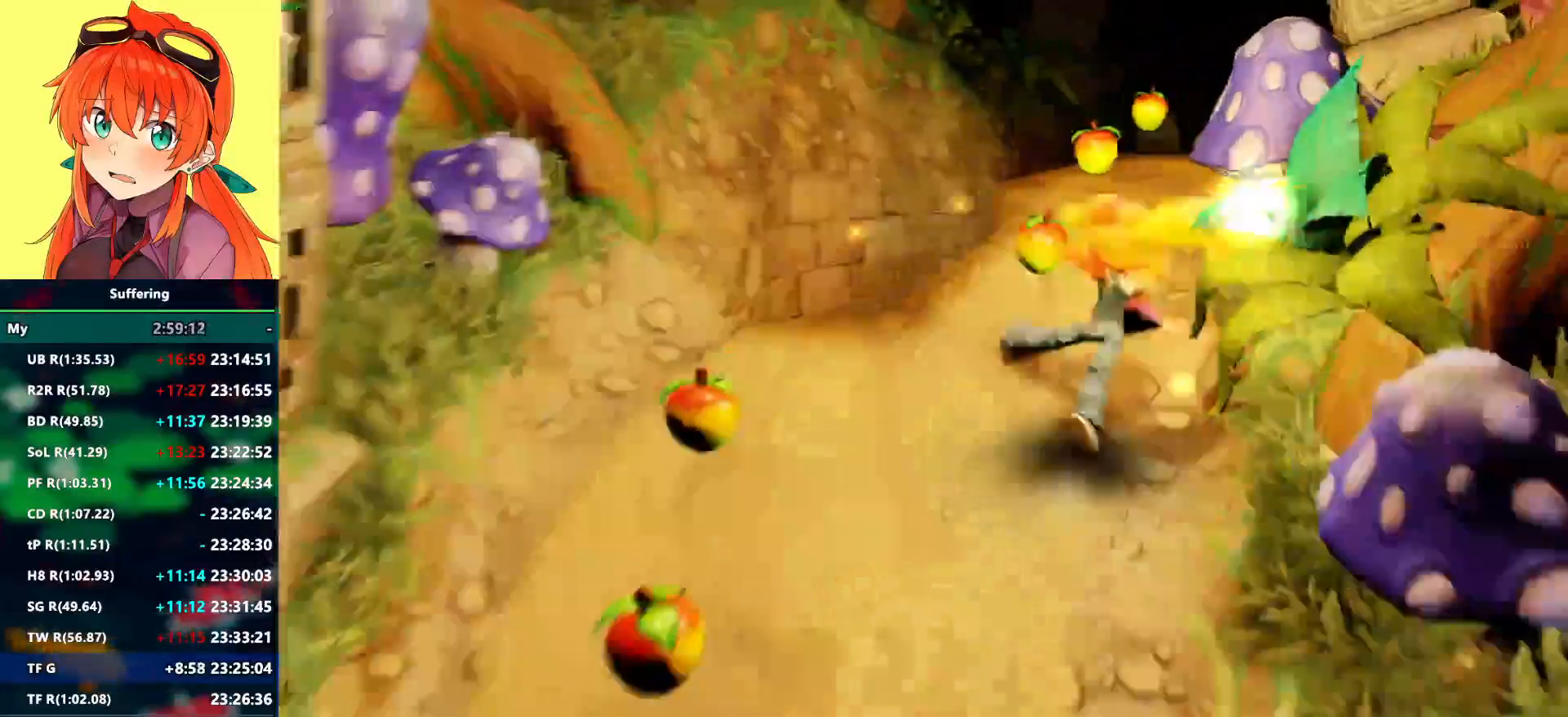
{"dt_ms": 500, "buttons": ["R2"], "left_stick": "up", "right_stick": "center", "events": [[233, "SQUARE", "down"], [350, "SQUARE", "up"]]}
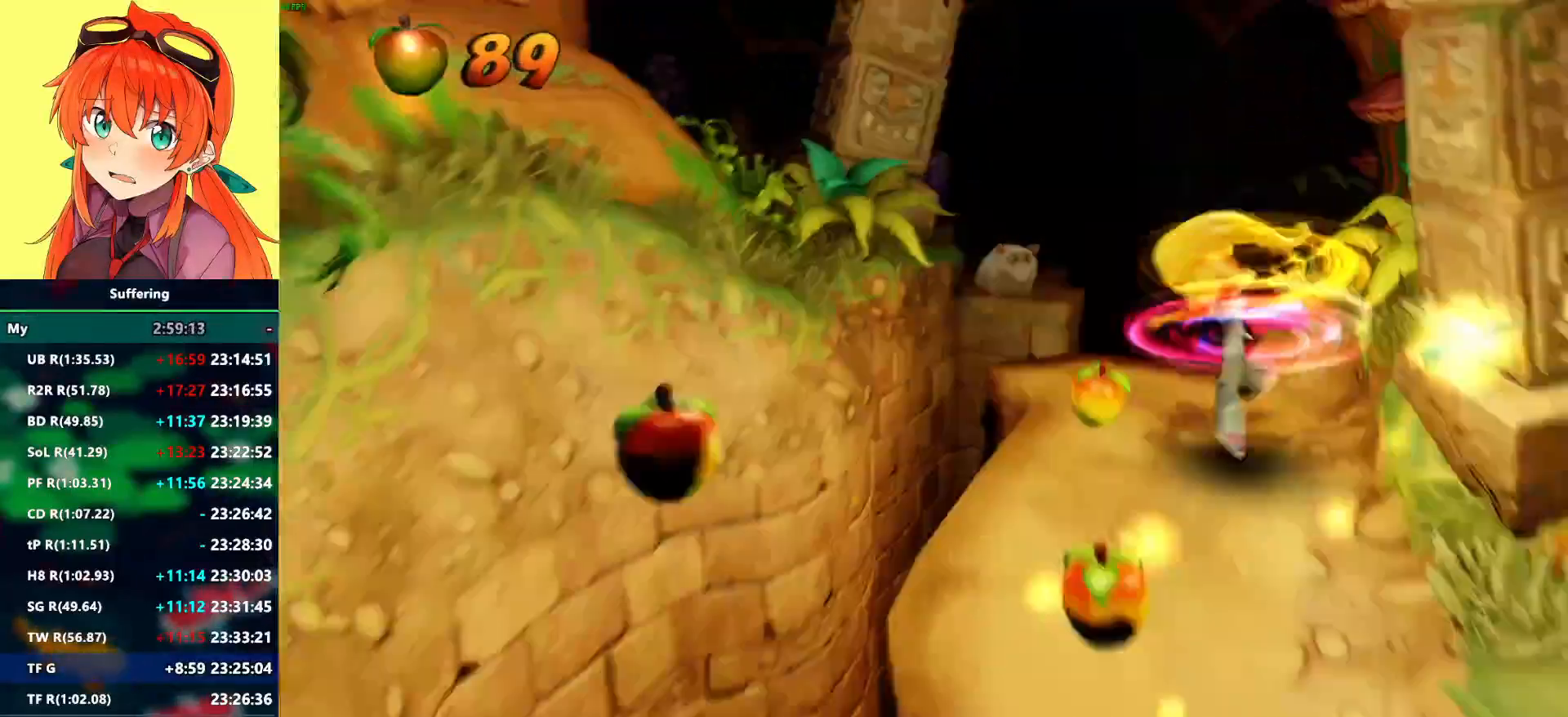
{"dt_ms": 500, "buttons": ["R2"], "left_stick": "up", "right_stick": "center", "events": []}
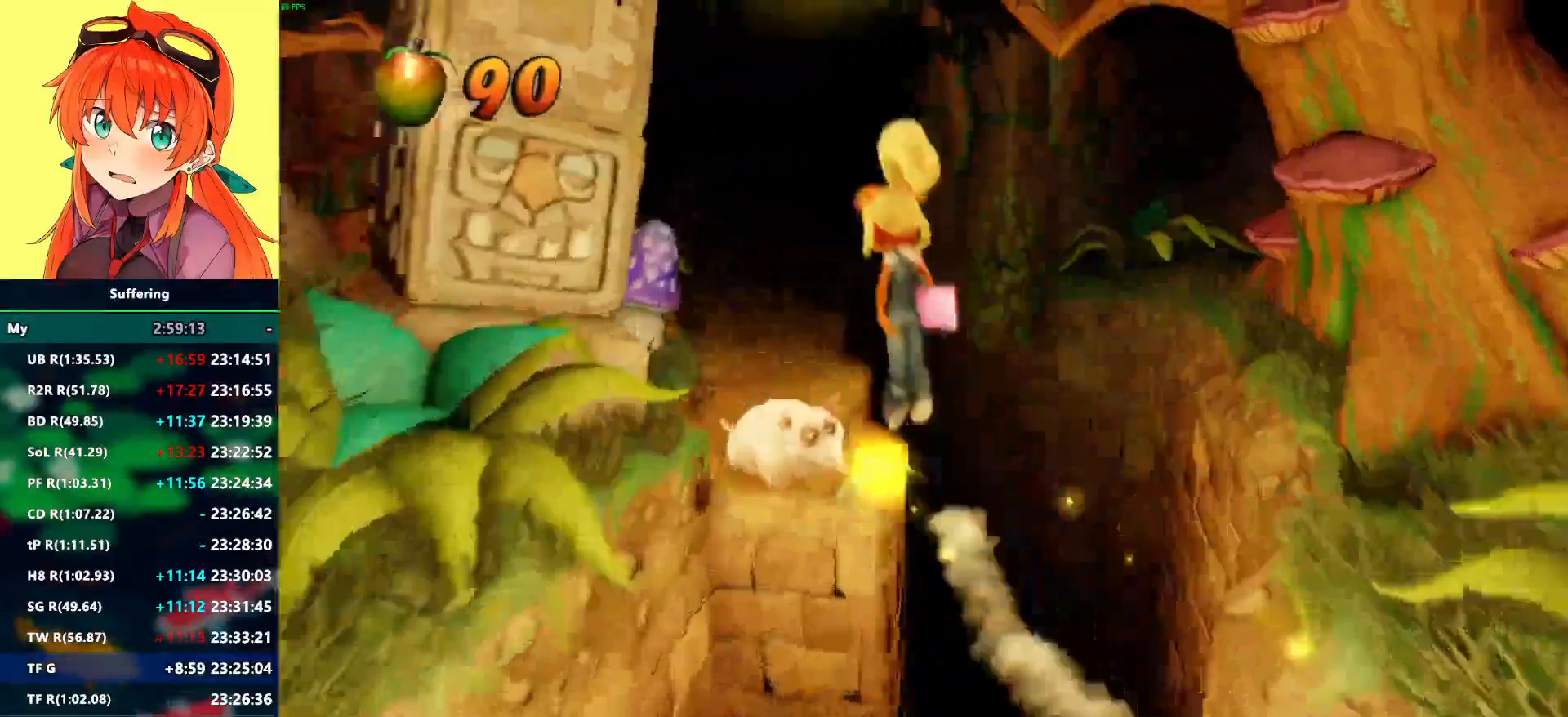
{"dt_ms": 500, "buttons": ["R2"], "left_stick": "up", "right_stick": "center", "events": [[367, "SQUARE", "down"], [500, "SQUARE", "up"]]}